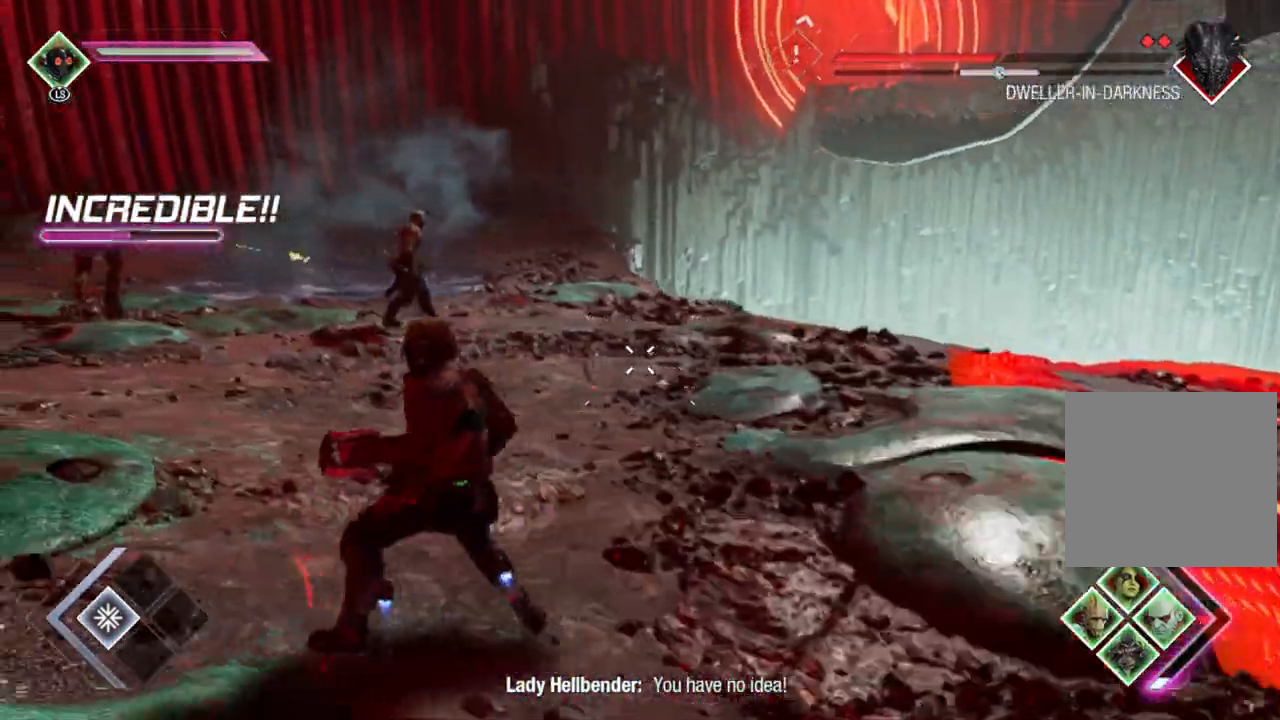
Gameplay with a controller (Xbox layout); each line is a JSON object with the inputs held at the frame after it. "events" lists button and stick changes between this image and that frame as [ms after this image, input, new state], when the widget could be followed in between.
{"buttons": ["B"], "left_stick": "left", "right_stick": "center", "events": [[200, "right_stick", "center"], [283, "left_stick", "left"], [317, "B", "down"], [417, "B", "up"], [483, "B", "down"]]}
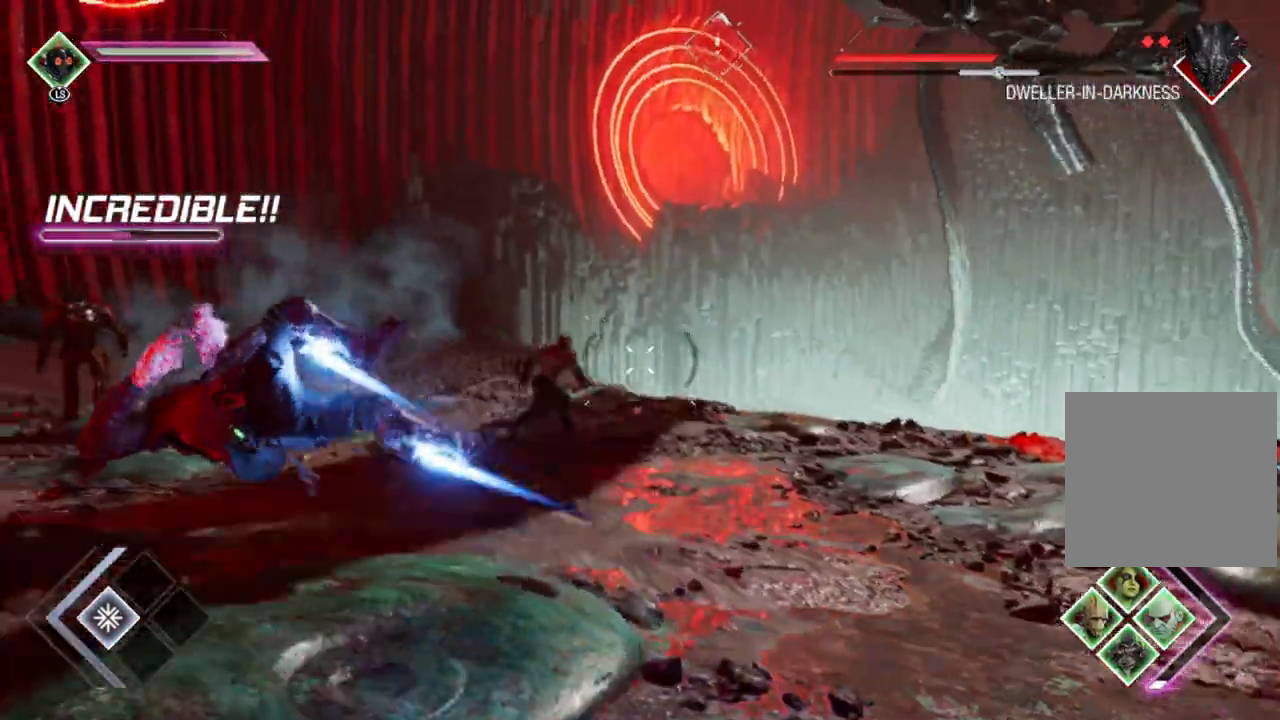
{"buttons": [], "left_stick": "up-left", "right_stick": "right", "events": [[100, "B", "up"], [300, "right_stick", "up-right"], [400, "right_stick", "right"], [450, "left_stick", "up-left"]]}
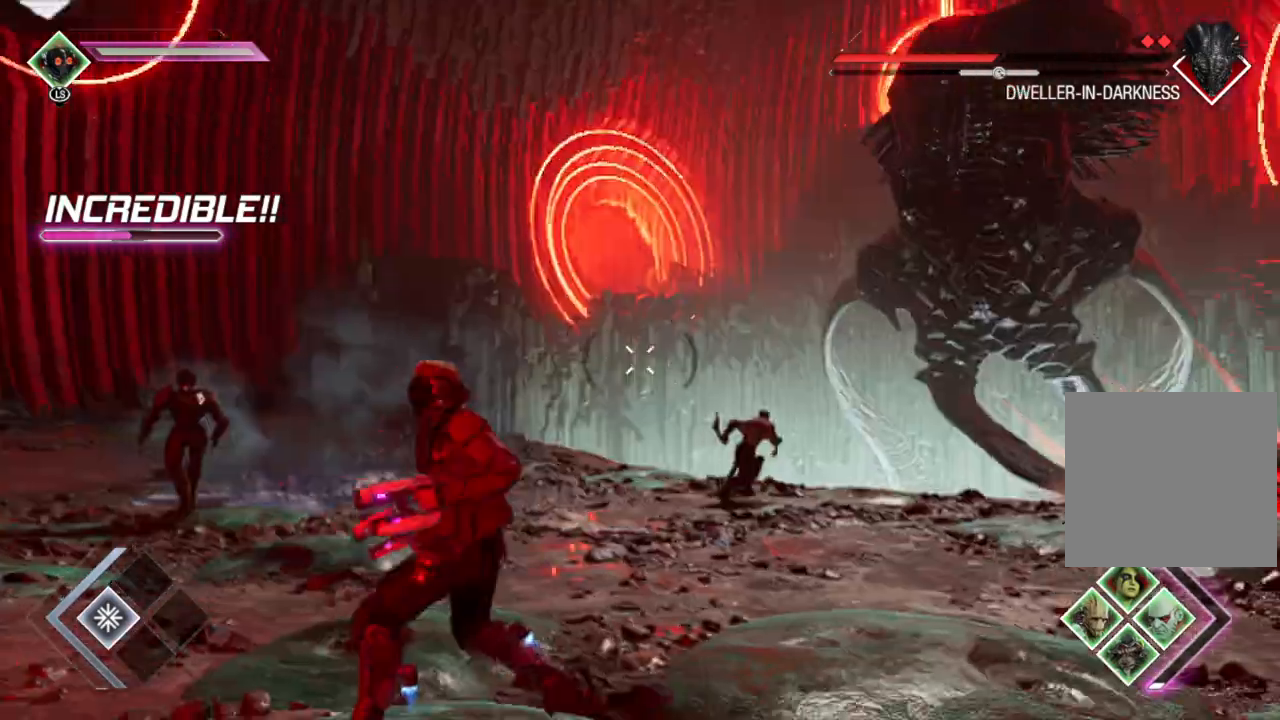
{"buttons": ["L2", "R2"], "left_stick": "down-left", "right_stick": "center", "events": [[150, "left_stick", "down-left"], [250, "L2", "down"], [267, "R2", "down"], [300, "right_stick", "center"]]}
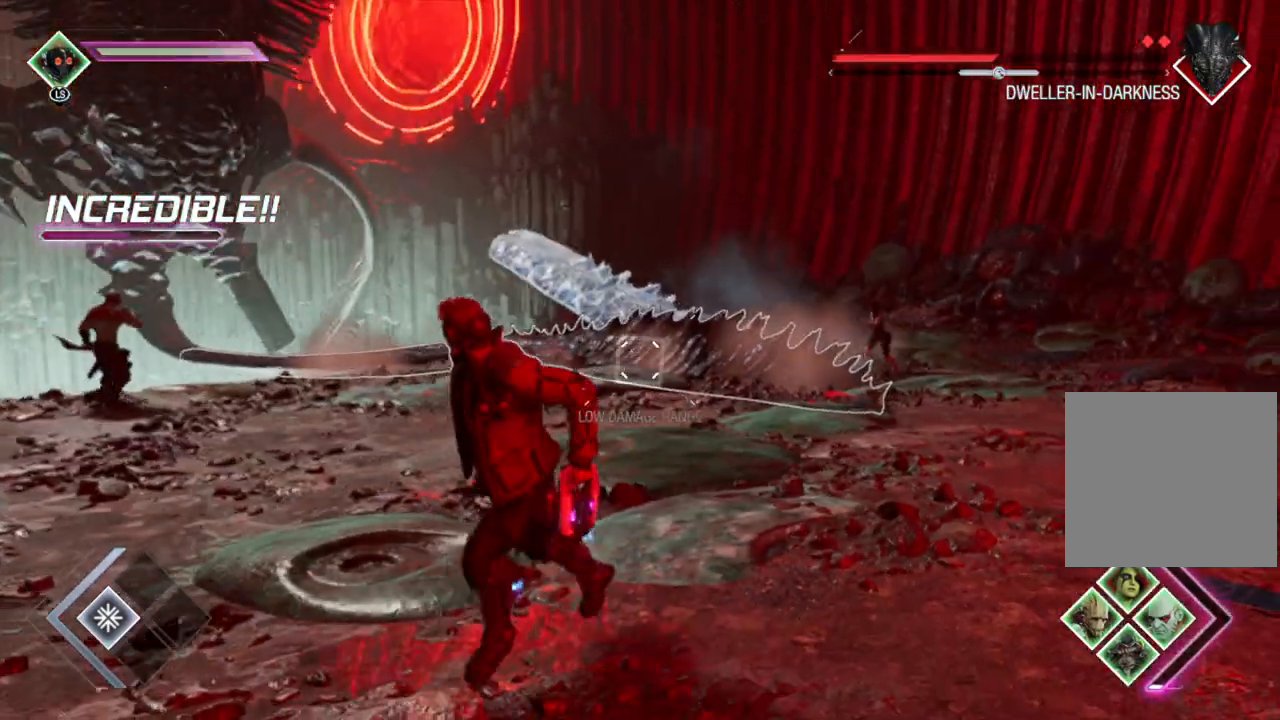
{"buttons": ["L2", "R2"], "left_stick": "up", "right_stick": "up-right", "events": [[100, "left_stick", "left"], [100, "right_stick", "right"], [283, "right_stick", "center"], [350, "left_stick", "center"], [433, "right_stick", "up-right"], [450, "left_stick", "up"]]}
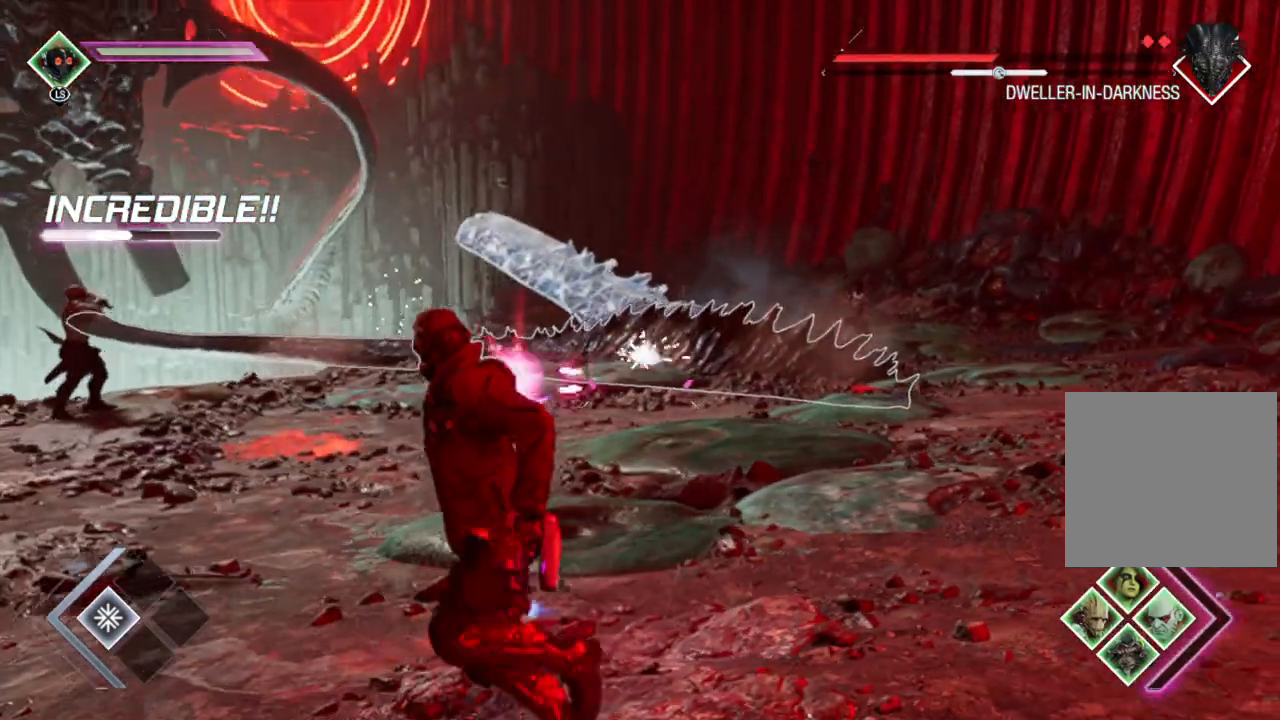
{"buttons": ["L2", "R2"], "left_stick": "up-right", "right_stick": "center", "events": [[100, "right_stick", "center"], [317, "right_stick", "up-right"], [367, "left_stick", "up-right"], [467, "right_stick", "center"]]}
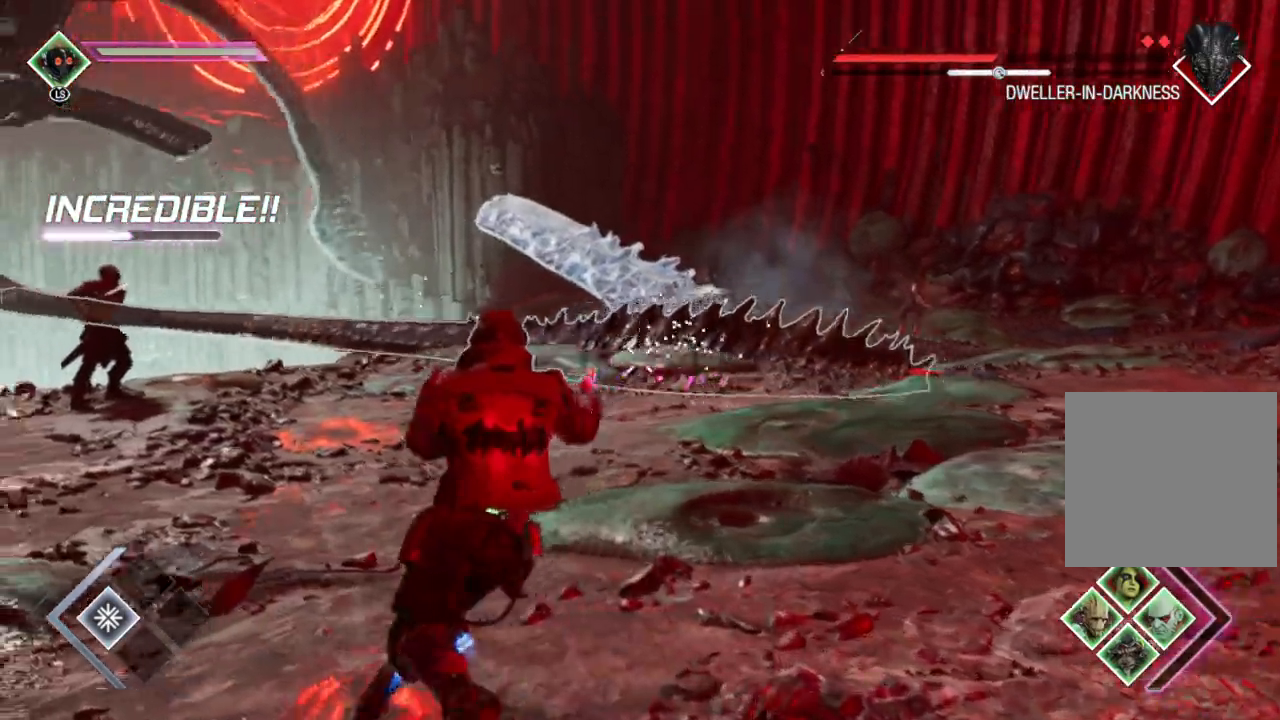
{"buttons": ["B", "L2", "R2"], "left_stick": "down-left", "right_stick": "center", "events": [[67, "left_stick", "down-right"], [100, "right_stick", "left"], [133, "left_stick", "down"], [233, "left_stick", "down-left"], [283, "right_stick", "center"], [500, "B", "down"]]}
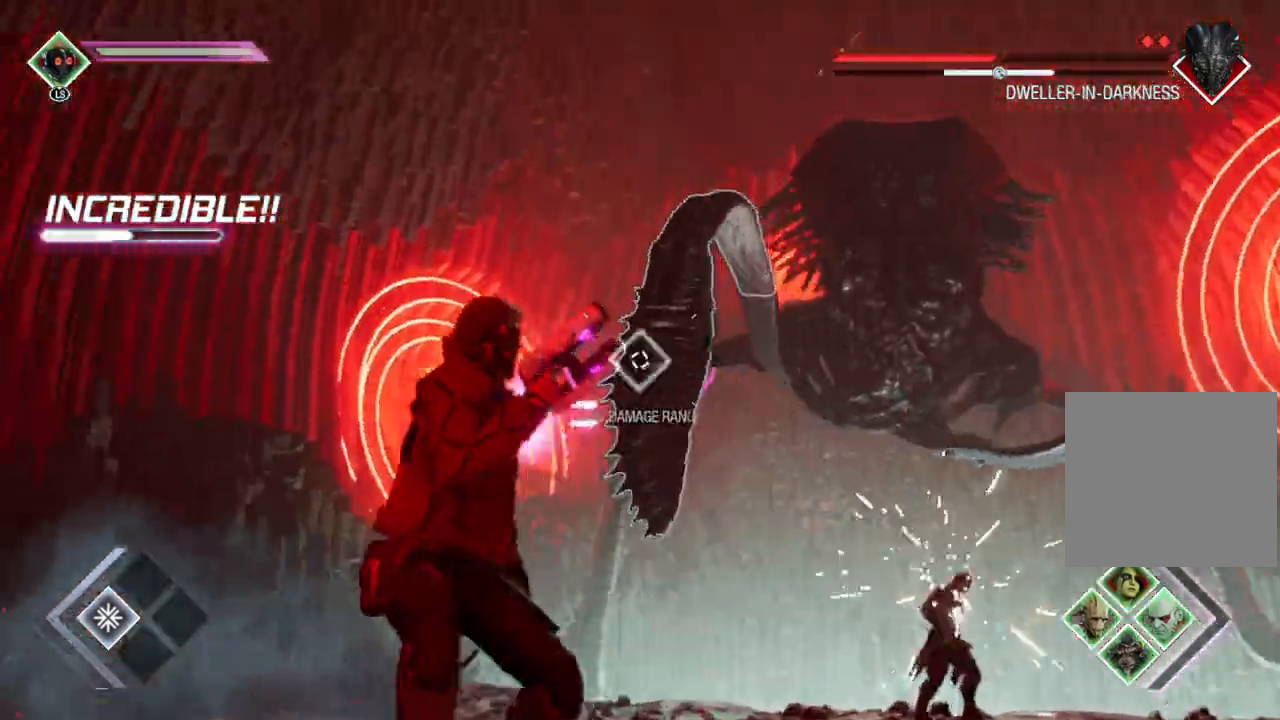
{"buttons": ["L2", "R2"], "left_stick": "up-left", "right_stick": "right", "events": [[50, "left_stick", "up-left"], [183, "B", "up"], [400, "right_stick", "right"]]}
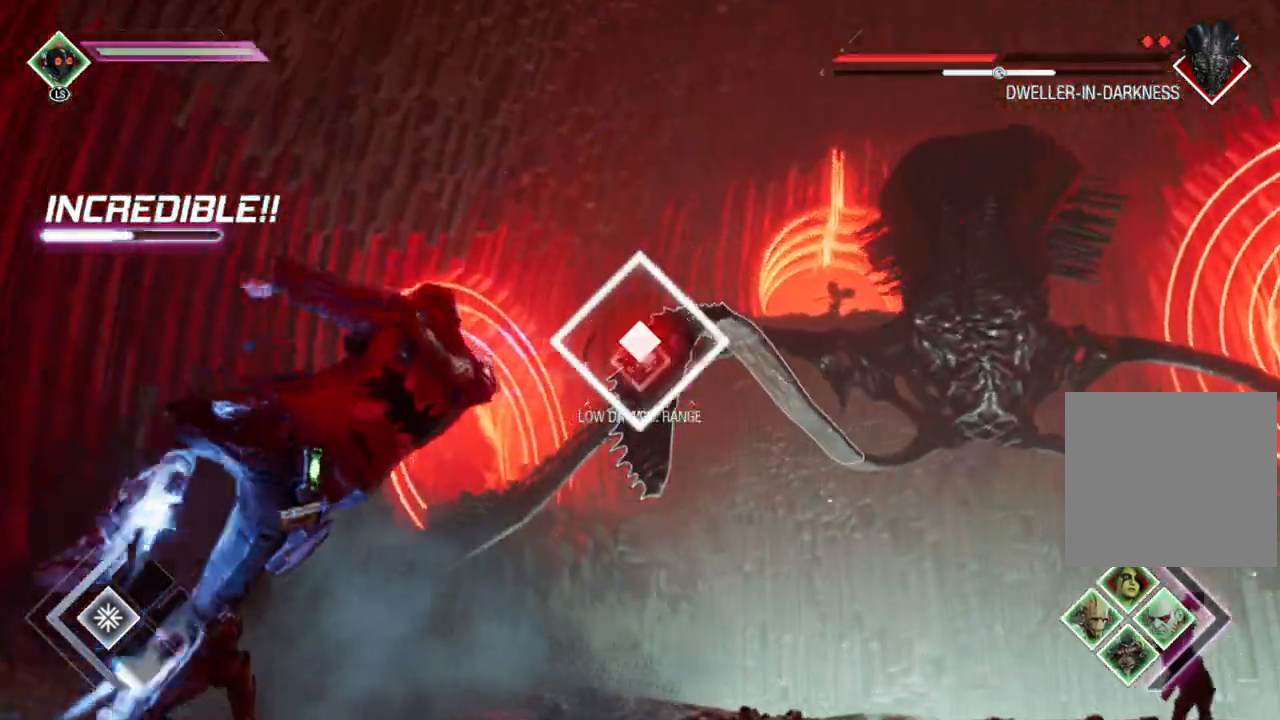
{"buttons": ["L2"], "left_stick": "up-right", "right_stick": "center", "events": [[50, "right_stick", "center"], [317, "left_stick", "up-right"], [400, "R2", "up"]]}
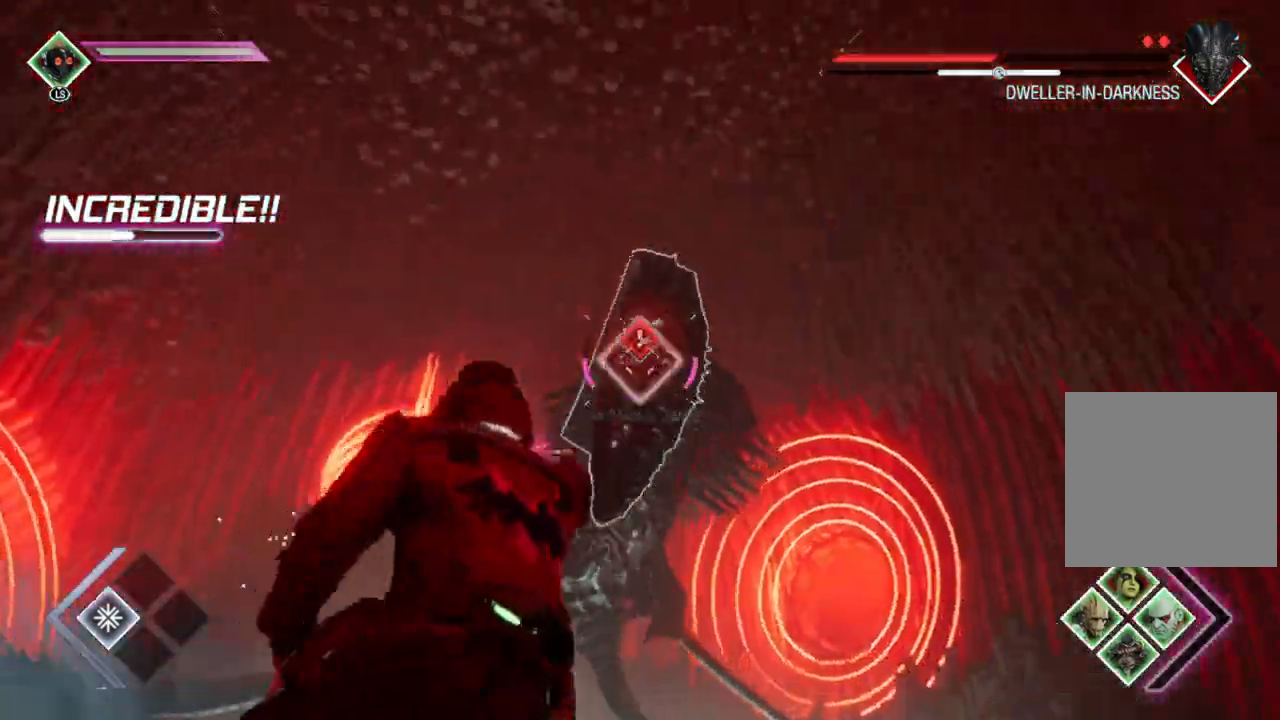
{"buttons": [], "left_stick": "right", "right_stick": "center", "events": [[33, "R1", "down"], [50, "L2", "up"], [50, "left_stick", "right"], [67, "R2", "down"], [133, "R1", "up"], [133, "R2", "up"], [233, "left_stick", "down-right"], [383, "left_stick", "right"]]}
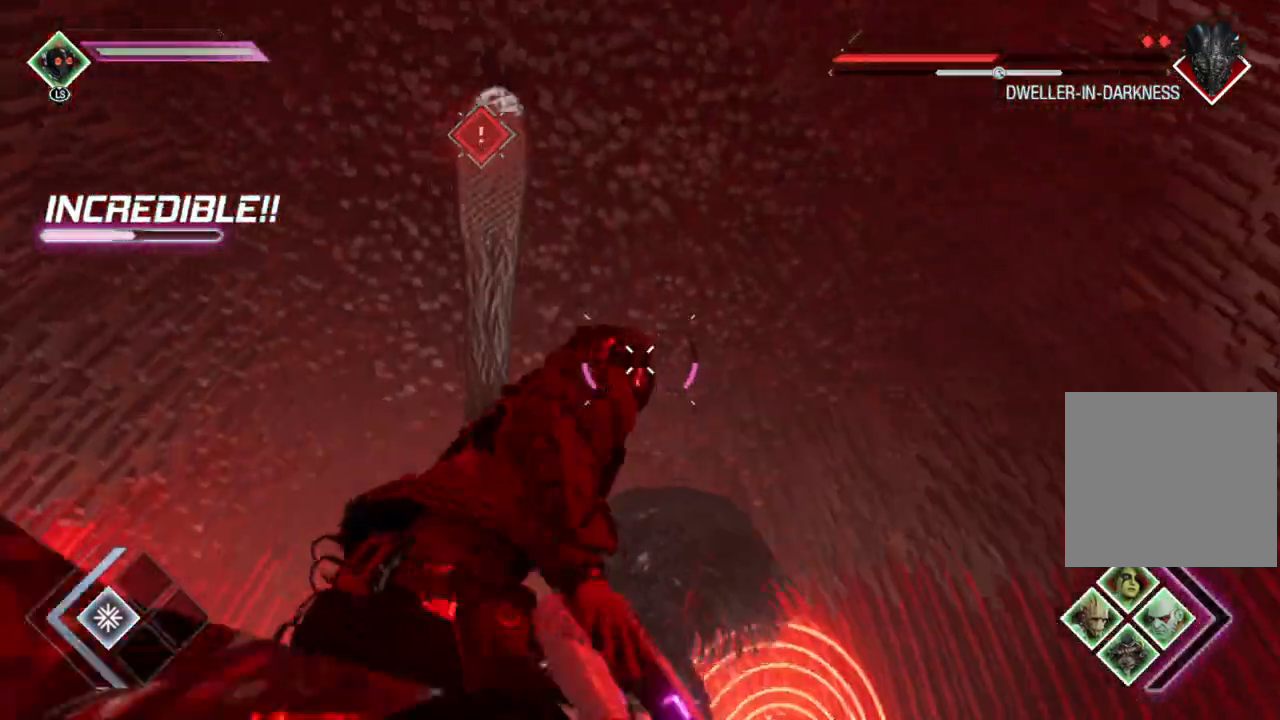
{"buttons": [], "left_stick": "left", "right_stick": "down-left", "events": [[83, "B", "down"], [300, "B", "up"], [433, "left_stick", "center"], [433, "right_stick", "down-left"], [500, "left_stick", "left"]]}
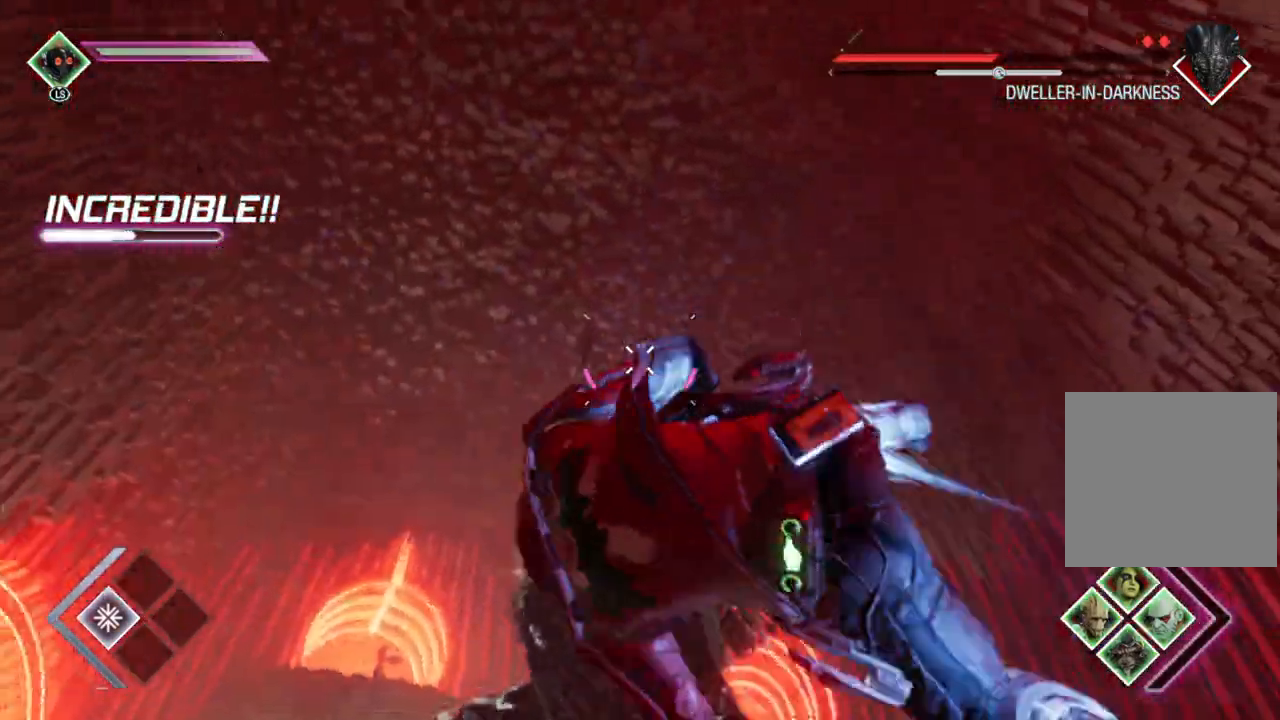
{"buttons": ["L2"], "left_stick": "up-left", "right_stick": "down-left", "events": [[433, "L2", "down"], [450, "left_stick", "up-left"]]}
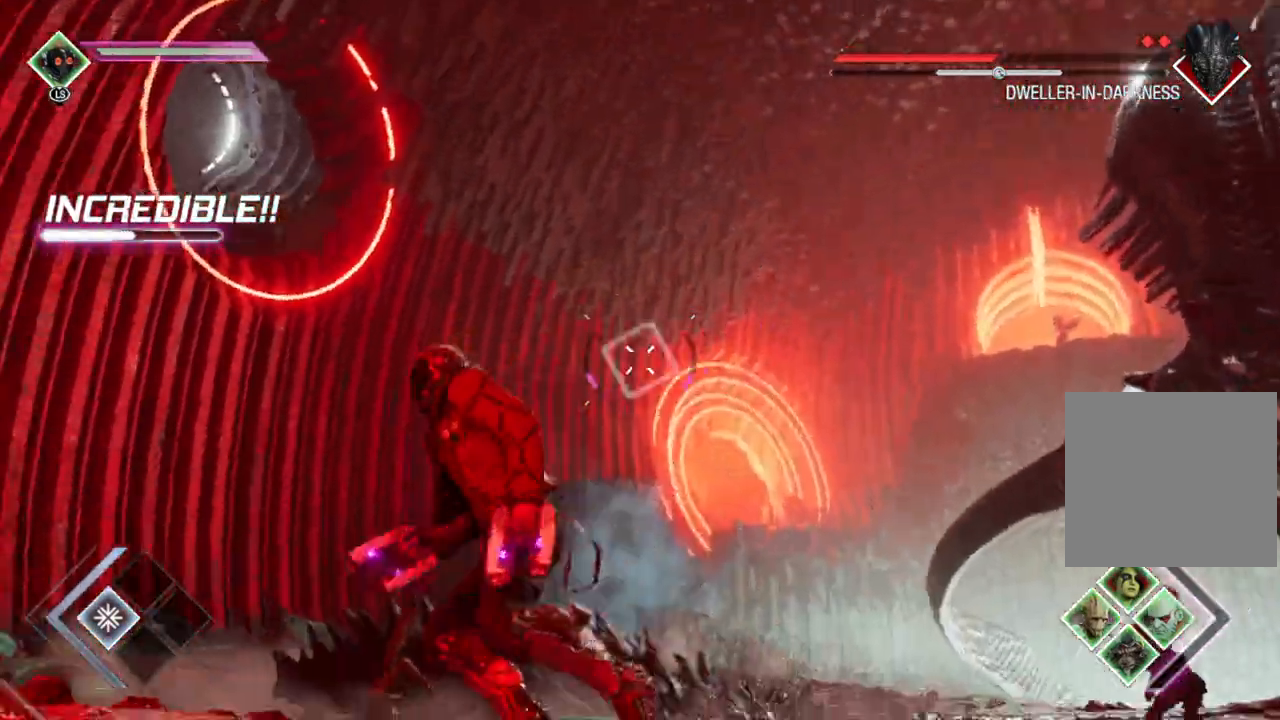
{"buttons": ["L2", "R1"], "left_stick": "up", "right_stick": "down", "events": [[67, "R1", "down"], [117, "right_stick", "center"], [133, "left_stick", "up"], [267, "right_stick", "right"], [350, "right_stick", "down-right"], [467, "right_stick", "down"]]}
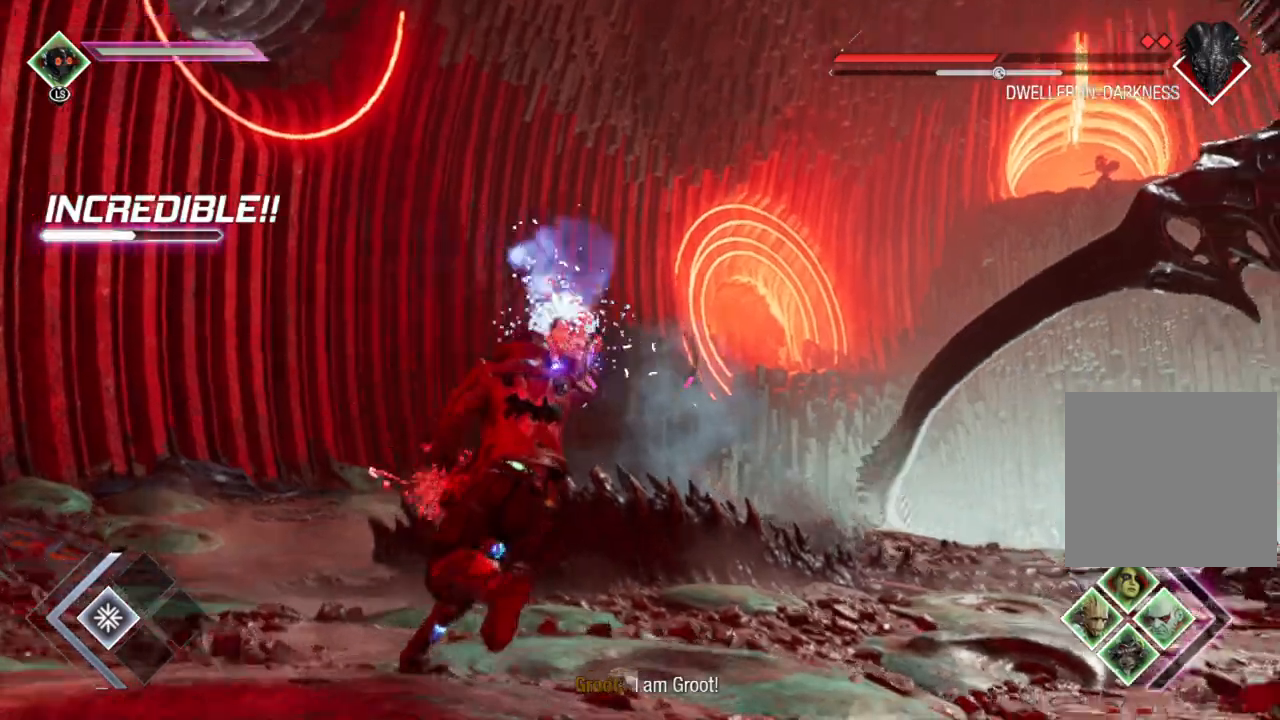
{"buttons": ["L2", "R1"], "left_stick": "down-left", "right_stick": "right", "events": [[150, "L2", "up"], [150, "right_stick", "right"], [183, "R1", "up"], [300, "L2", "down"], [317, "left_stick", "left"], [350, "R1", "down"], [467, "left_stick", "down-left"]]}
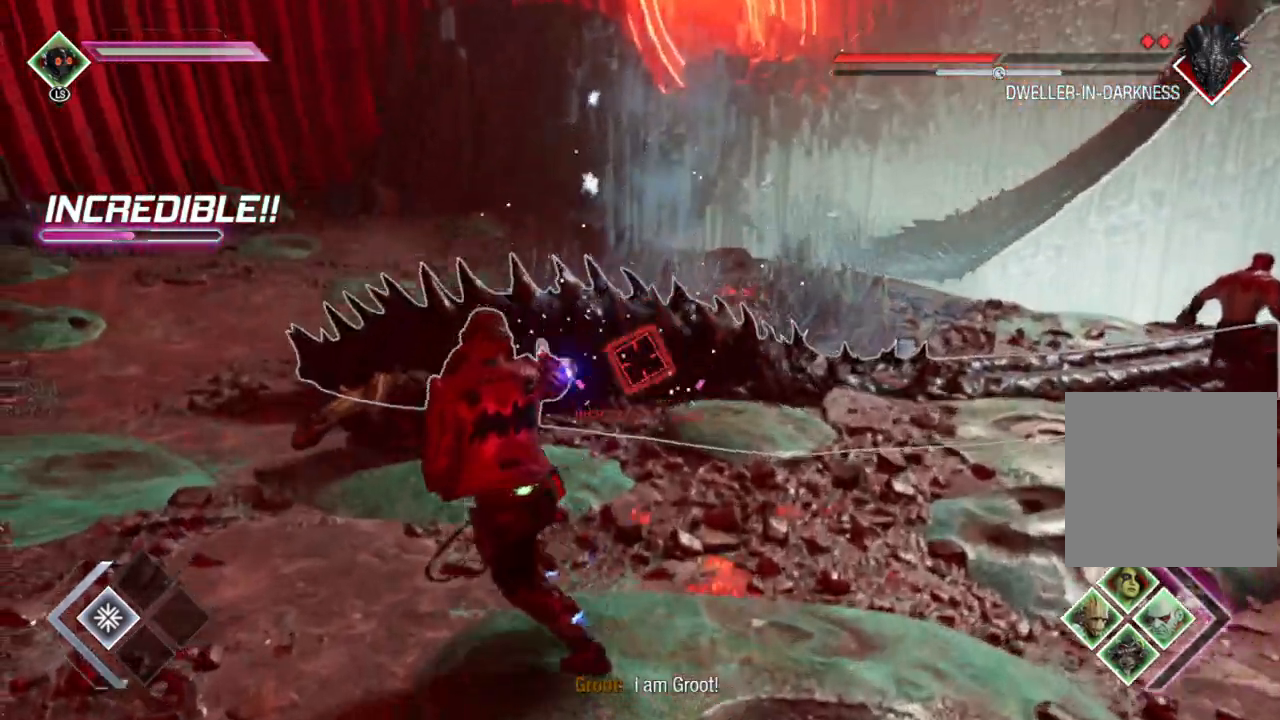
{"buttons": ["L2", "R1"], "left_stick": "center", "right_stick": "up-right", "events": [[67, "left_stick", "left"], [133, "right_stick", "up-right"], [300, "right_stick", "up"], [417, "right_stick", "up-right"], [450, "left_stick", "center"]]}
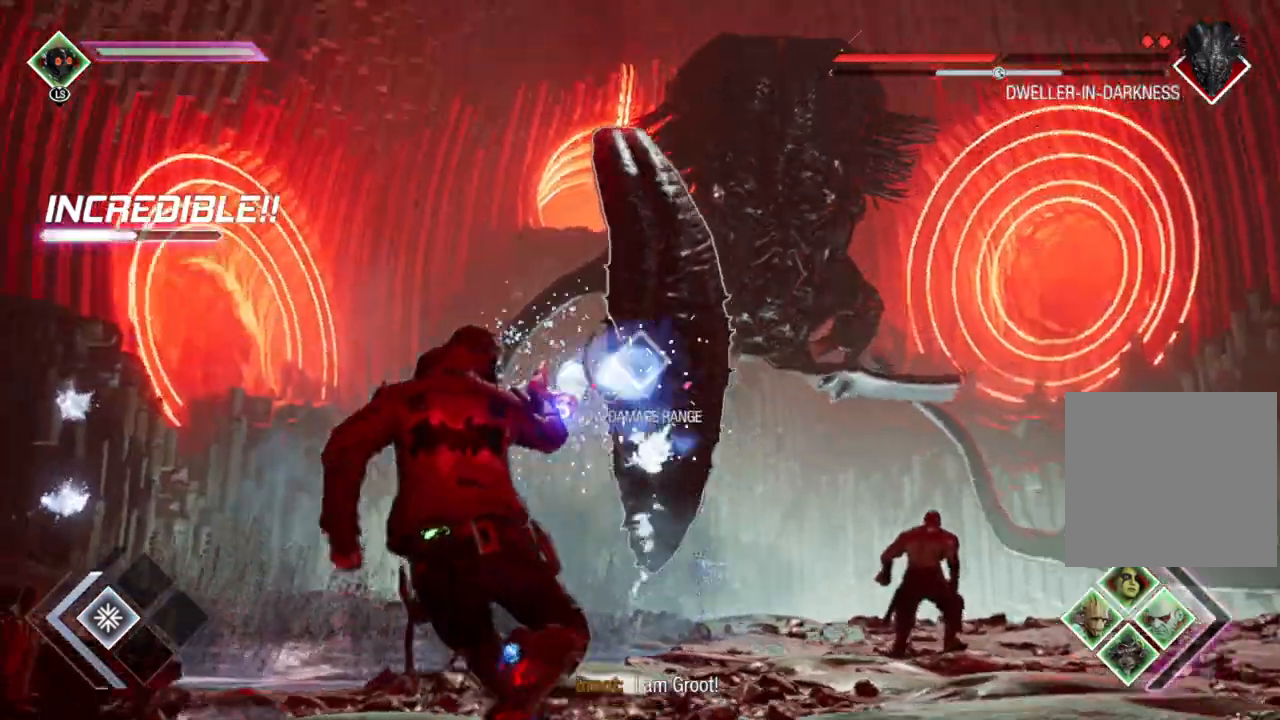
{"buttons": ["L2", "R1"], "left_stick": "up", "right_stick": "center", "events": [[67, "right_stick", "center"], [500, "left_stick", "up"]]}
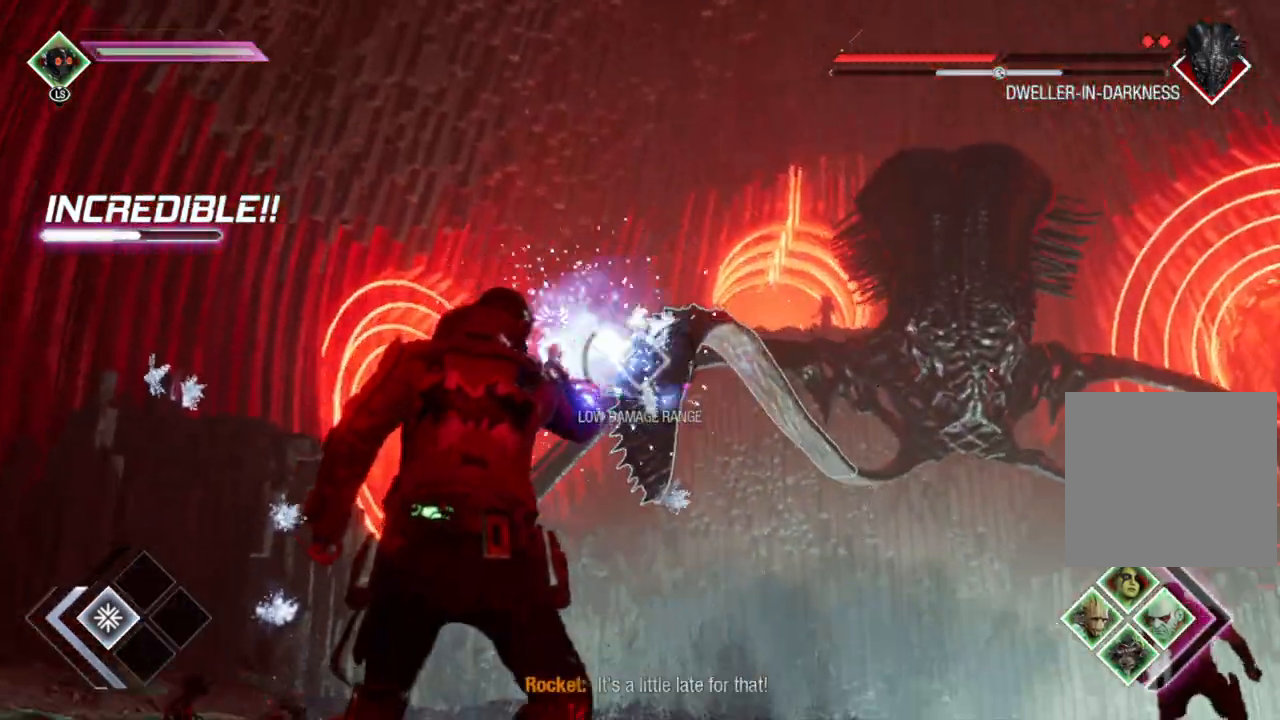
{"buttons": ["L2", "R1"], "left_stick": "center", "right_stick": "center", "events": [[50, "left_stick", "up-left"], [350, "left_stick", "up"], [450, "left_stick", "center"]]}
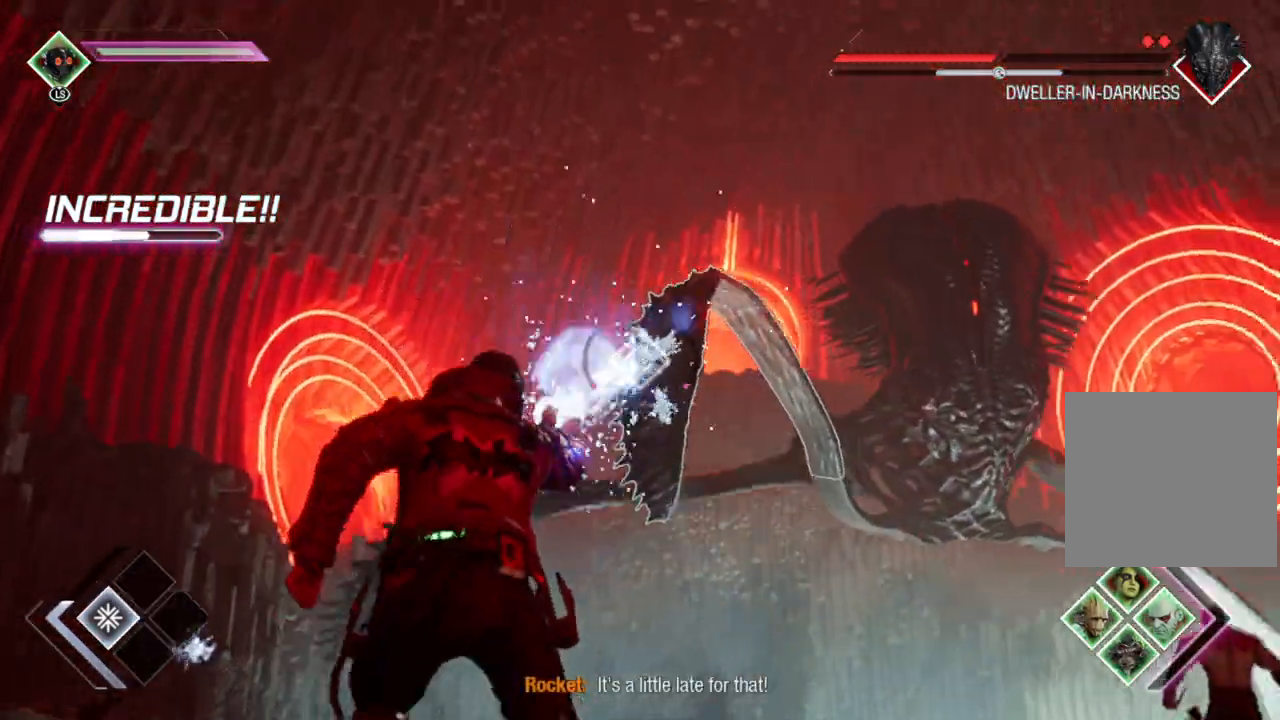
{"buttons": ["L2", "R1"], "left_stick": "down", "right_stick": "down", "events": [[33, "left_stick", "left"], [33, "right_stick", "right"], [133, "left_stick", "down-left"], [283, "right_stick", "down-right"], [350, "left_stick", "down"], [417, "right_stick", "down"]]}
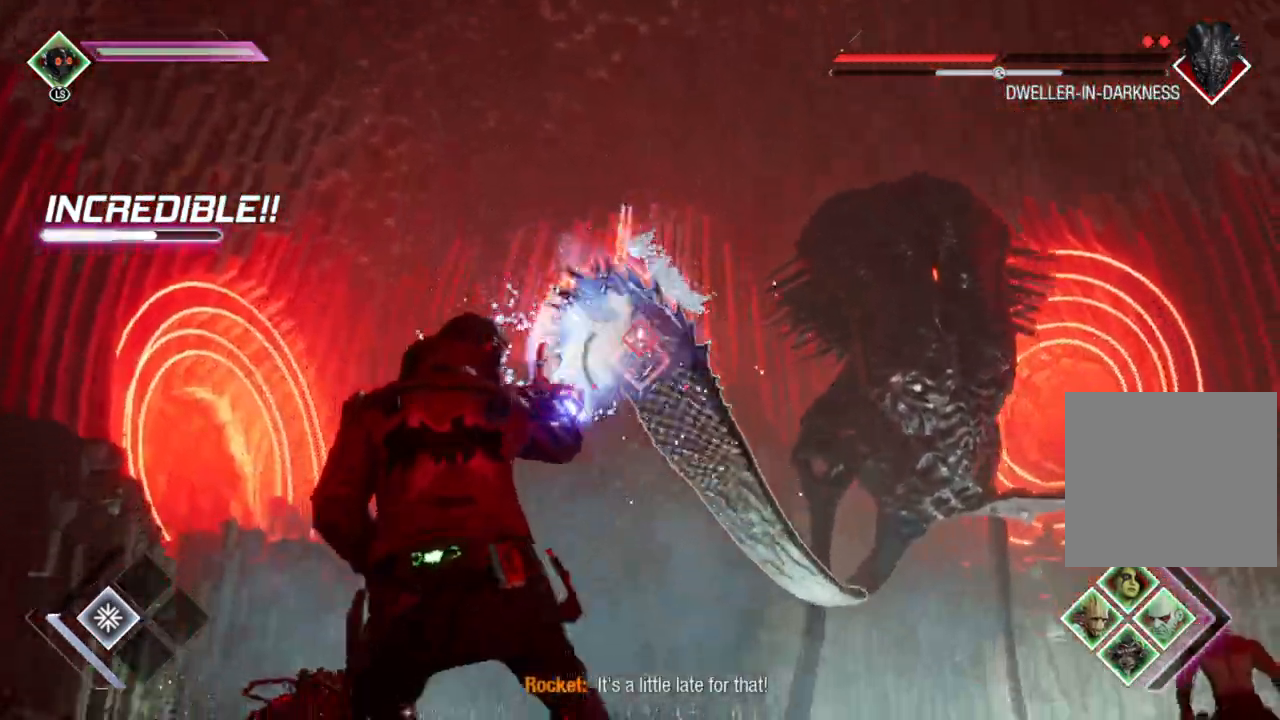
{"buttons": ["L2", "R1"], "left_stick": "down", "right_stick": "center", "events": [[100, "right_stick", "center"], [200, "left_stick", "down-right"], [350, "left_stick", "down"]]}
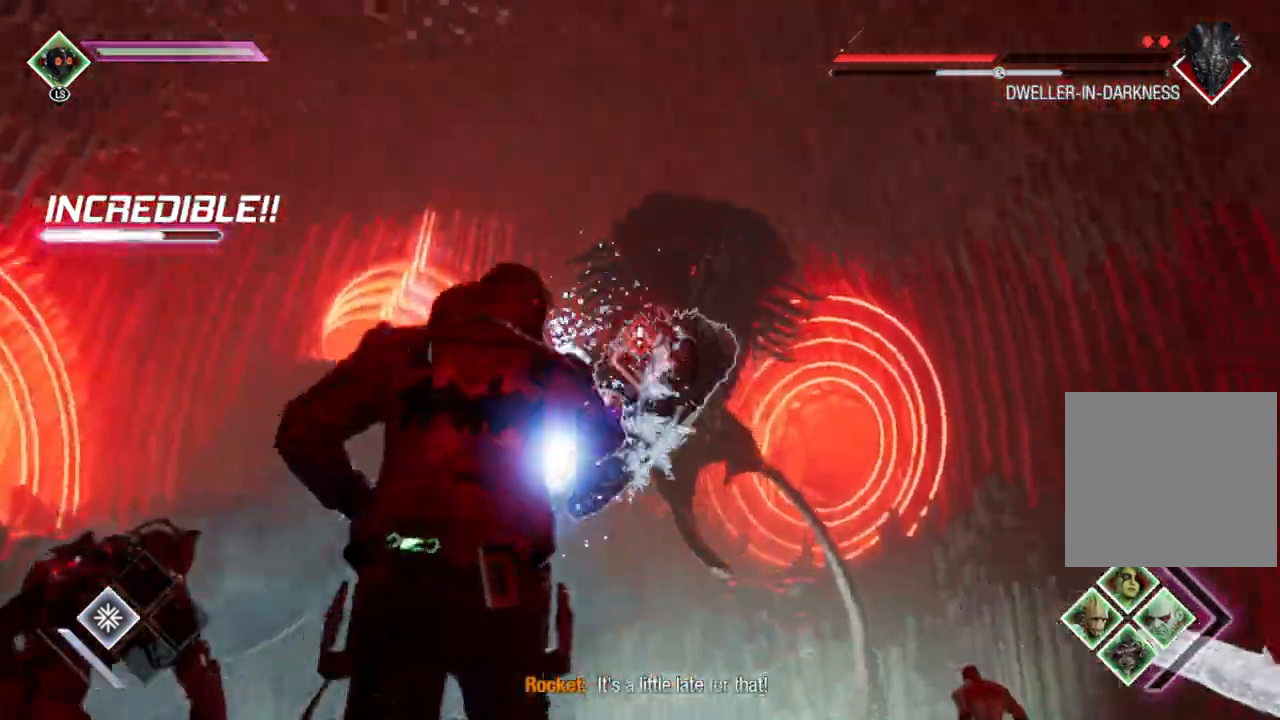
{"buttons": ["B"], "left_stick": "right", "right_stick": "center", "events": [[100, "R1", "up"], [100, "left_stick", "right"], [217, "B", "down"], [217, "L2", "up"]]}
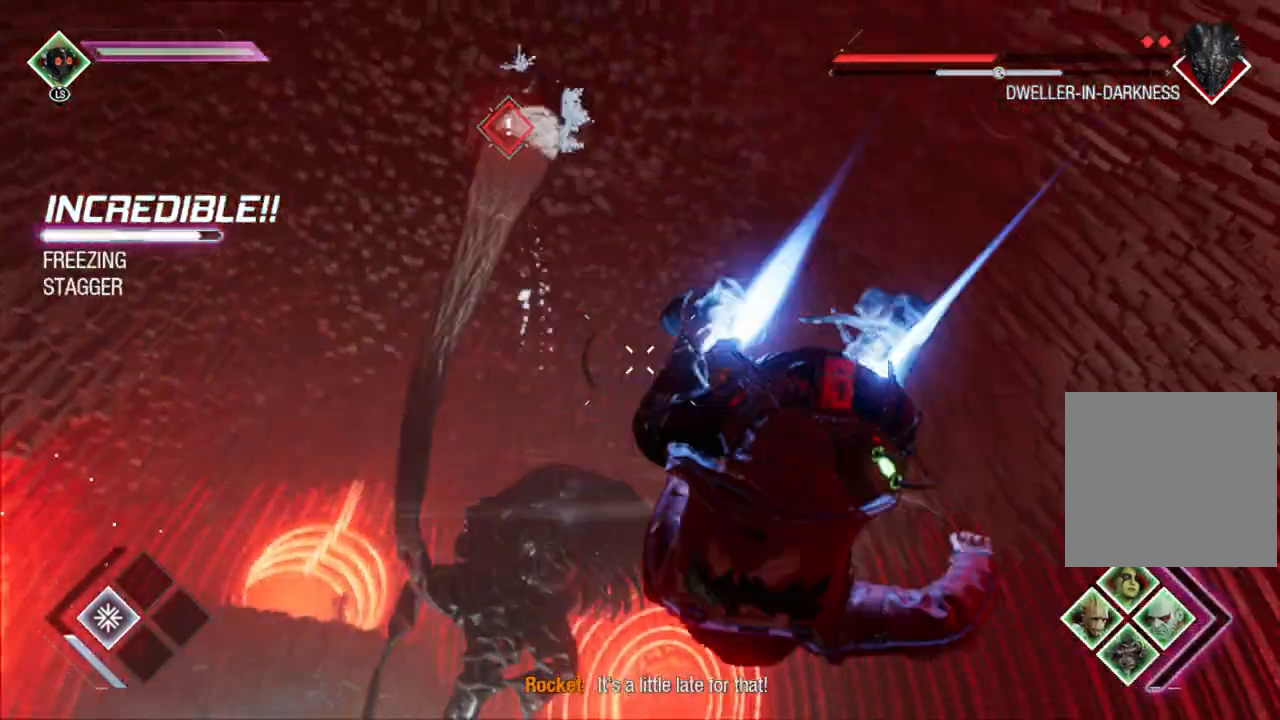
{"buttons": [], "left_stick": "right", "right_stick": "center", "events": [[83, "B", "up"], [233, "B", "down"], [333, "B", "up"], [400, "B", "down"], [500, "B", "up"]]}
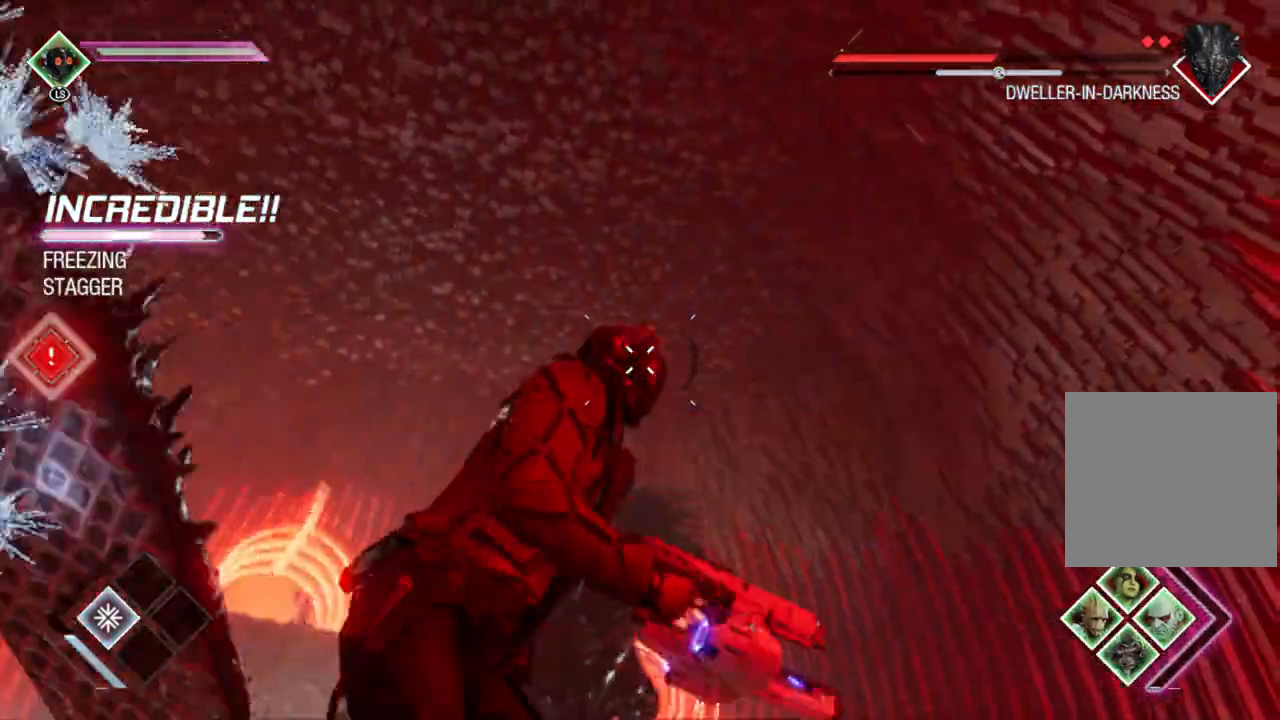
{"buttons": [], "left_stick": "down-left", "right_stick": "down-left", "events": [[150, "right_stick", "down-left"], [233, "left_stick", "down"], [283, "left_stick", "down-left"]]}
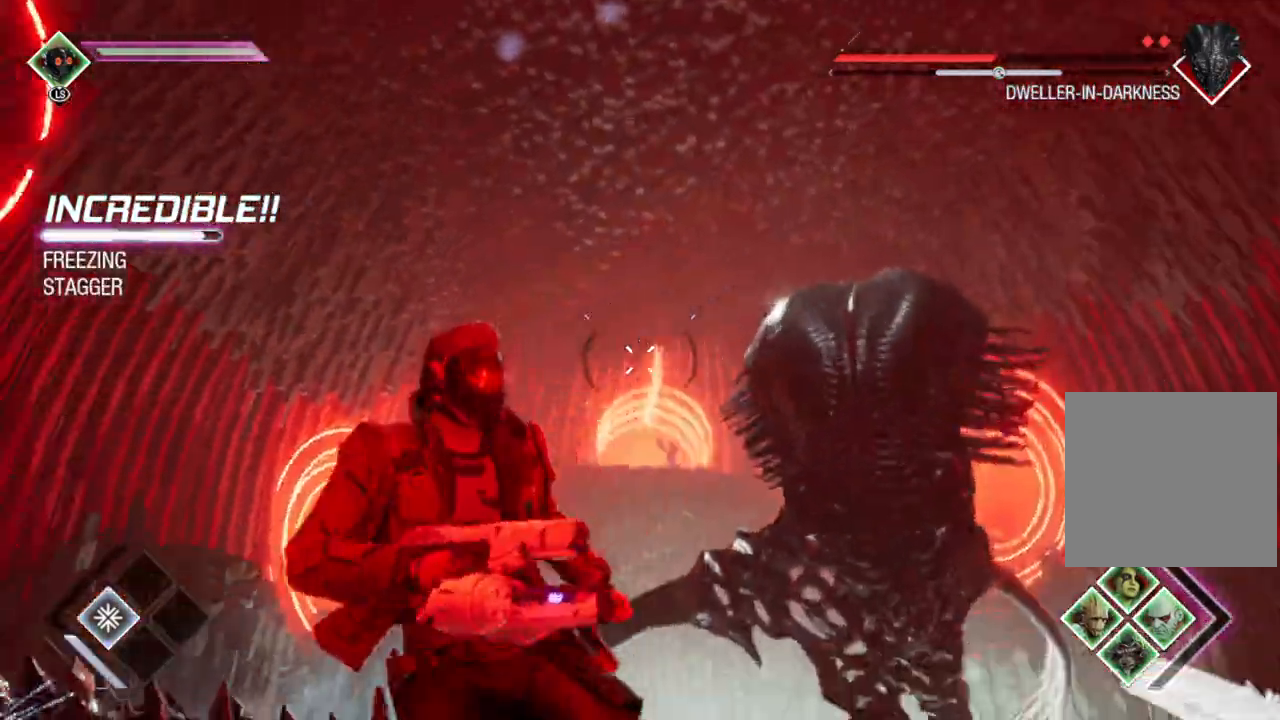
{"buttons": ["L2", "R2"], "left_stick": "up-left", "right_stick": "left", "events": [[117, "left_stick", "up-left"], [133, "right_stick", "down"], [167, "R2", "down"], [233, "L2", "down"], [500, "right_stick", "left"]]}
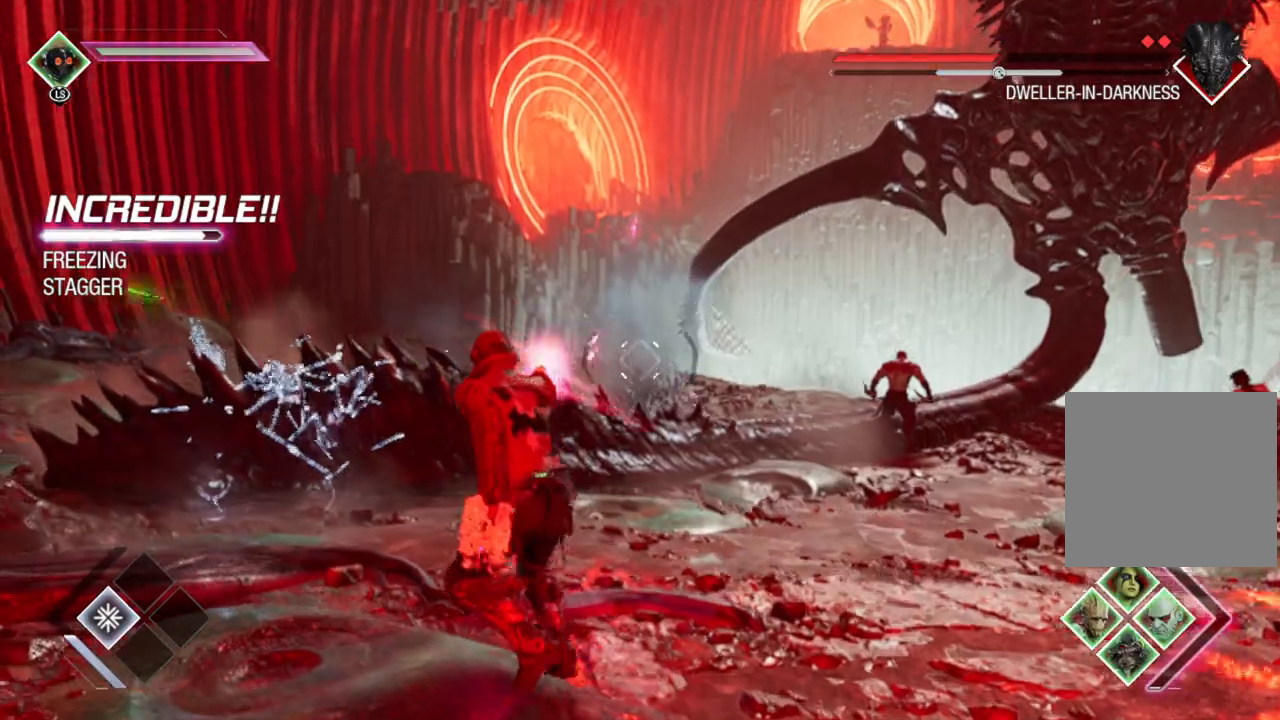
{"buttons": ["L2", "R2"], "left_stick": "up", "right_stick": "center", "events": [[217, "right_stick", "center"], [333, "left_stick", "up"], [333, "right_stick", "right"], [483, "right_stick", "center"]]}
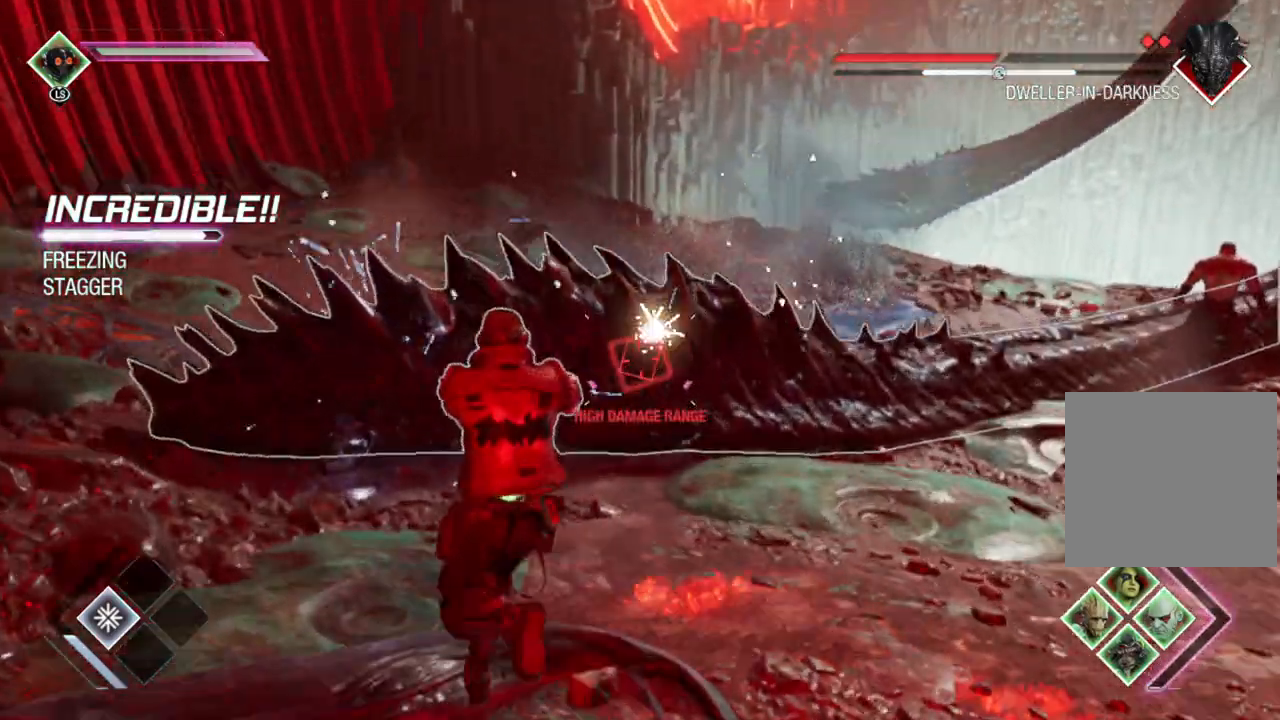
{"buttons": ["L2", "R2"], "left_stick": "center", "right_stick": "center", "events": [[167, "left_stick", "up-left"], [167, "right_stick", "right"], [267, "right_stick", "center"], [317, "left_stick", "center"]]}
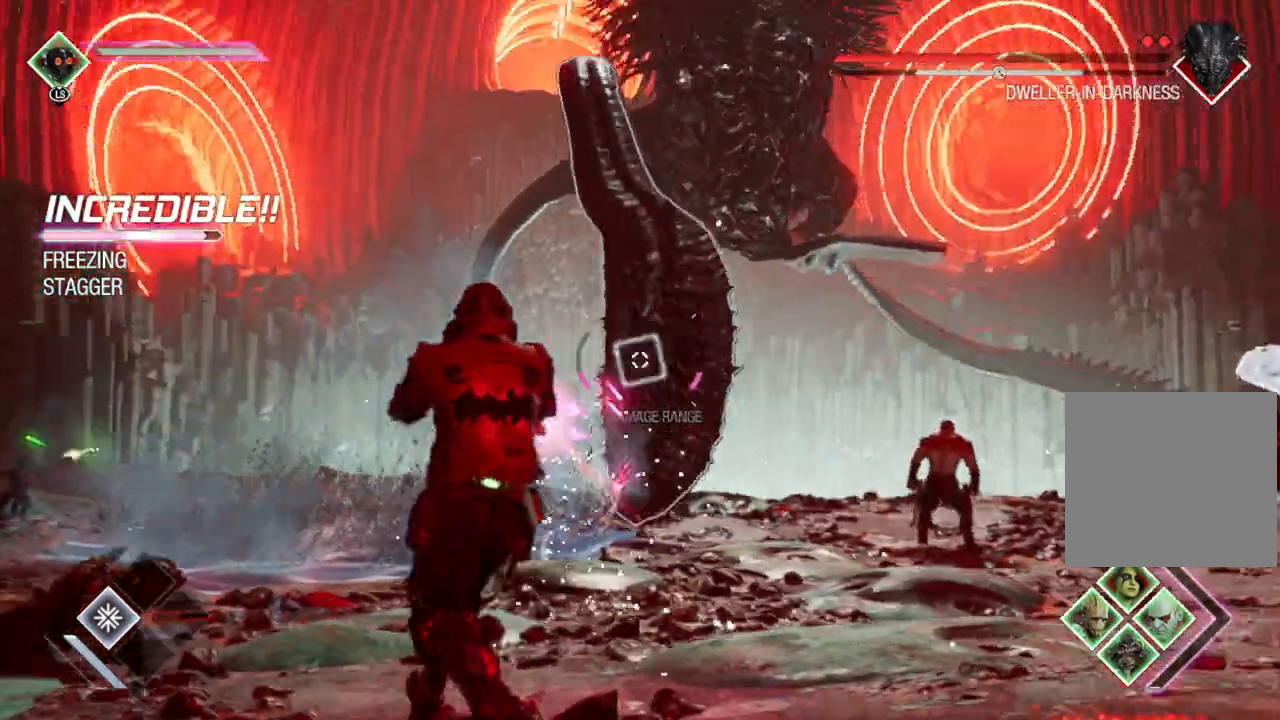
{"buttons": ["L1", "L2", "R2"], "left_stick": "down-right", "right_stick": "center", "events": [[83, "left_stick", "down"], [367, "X", "down"], [383, "left_stick", "down-right"], [400, "L1", "down"], [483, "X", "up"]]}
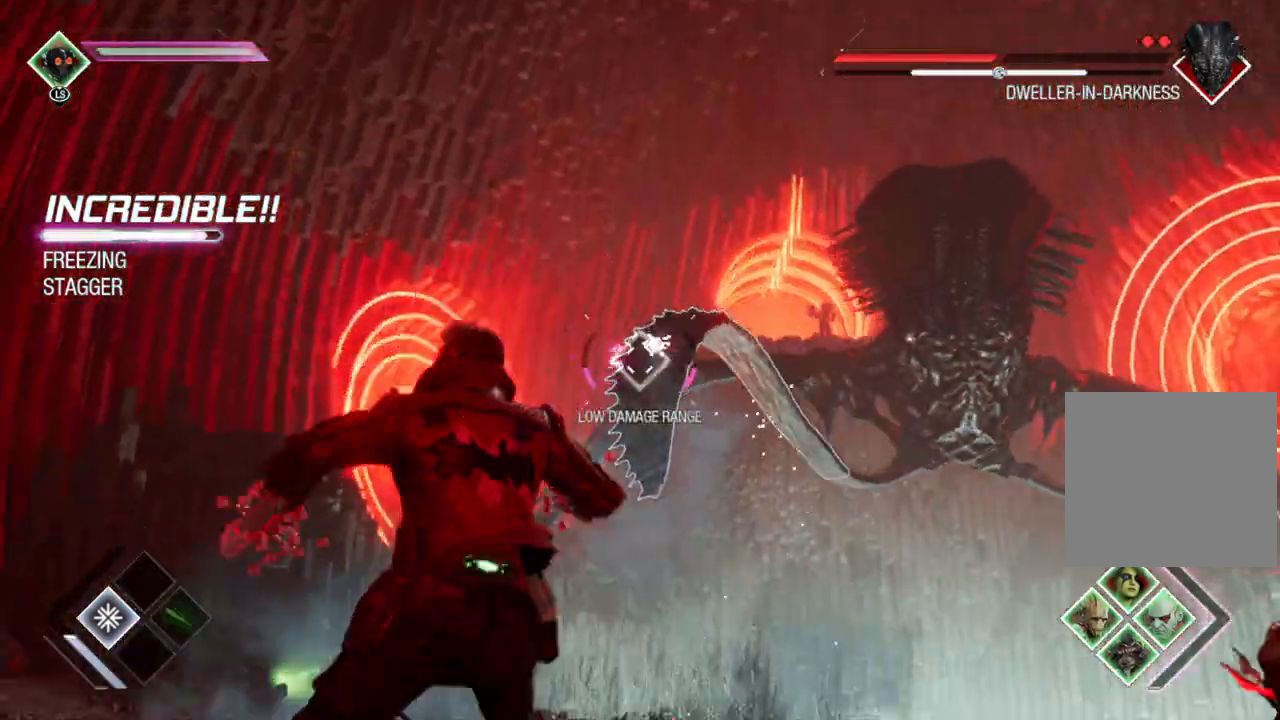
{"buttons": ["L2", "R2"], "left_stick": "right", "right_stick": "center", "events": [[50, "left_stick", "right"], [67, "L1", "up"]]}
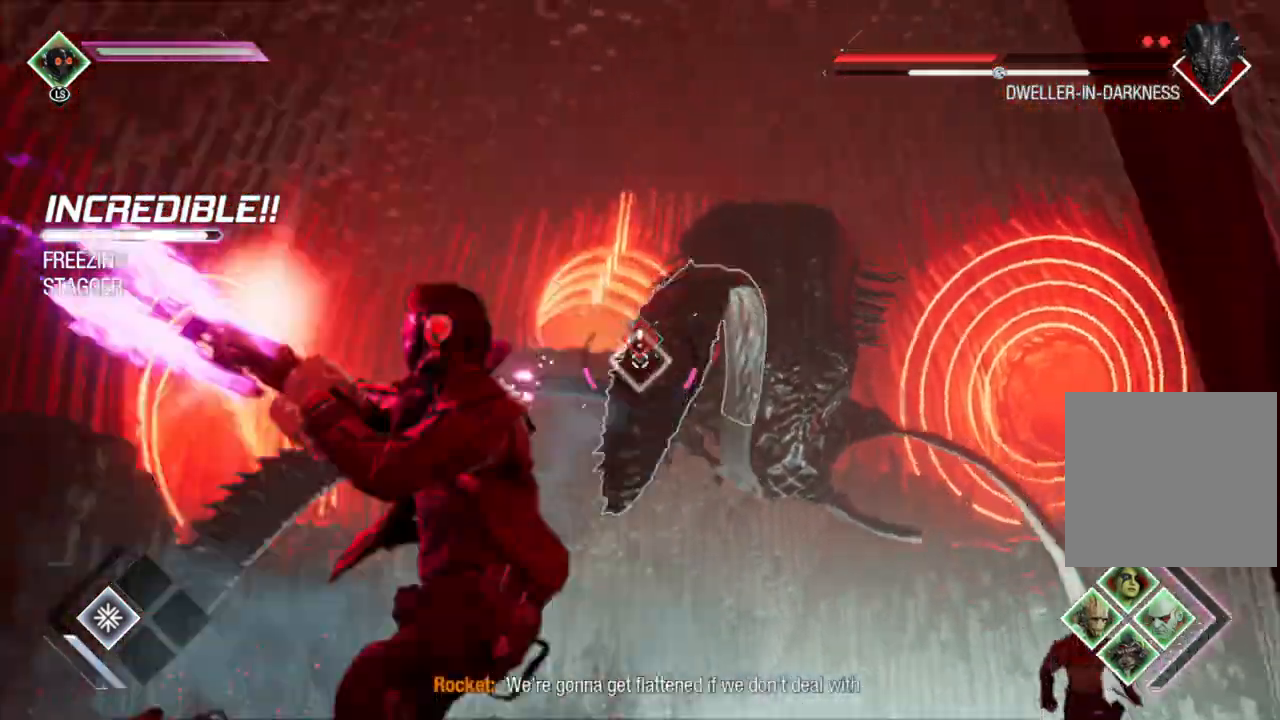
{"buttons": [], "left_stick": "right", "right_stick": "center", "events": [[33, "right_stick", "down"], [217, "L2", "up"], [233, "right_stick", "down-left"], [433, "right_stick", "center"], [467, "R2", "up"]]}
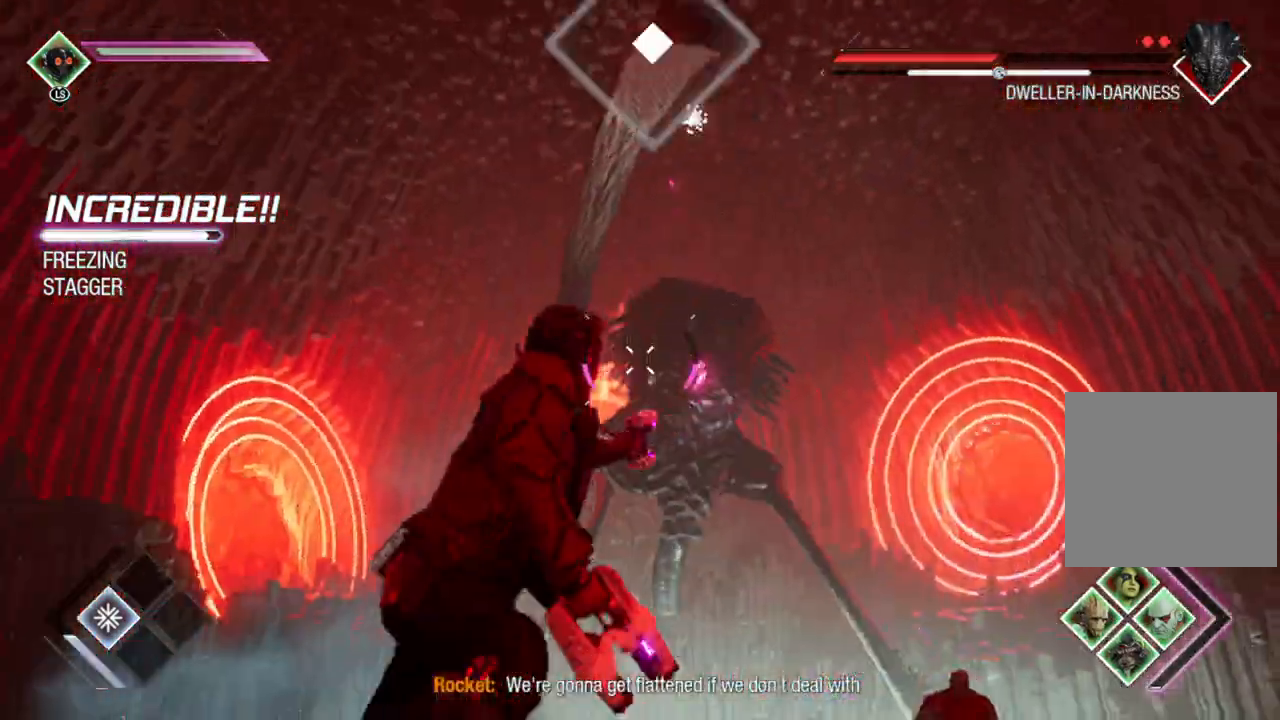
{"buttons": [], "left_stick": "down-right", "right_stick": "down-left", "events": [[50, "B", "down"], [167, "B", "up"], [317, "right_stick", "down-left"], [417, "left_stick", "down-right"]]}